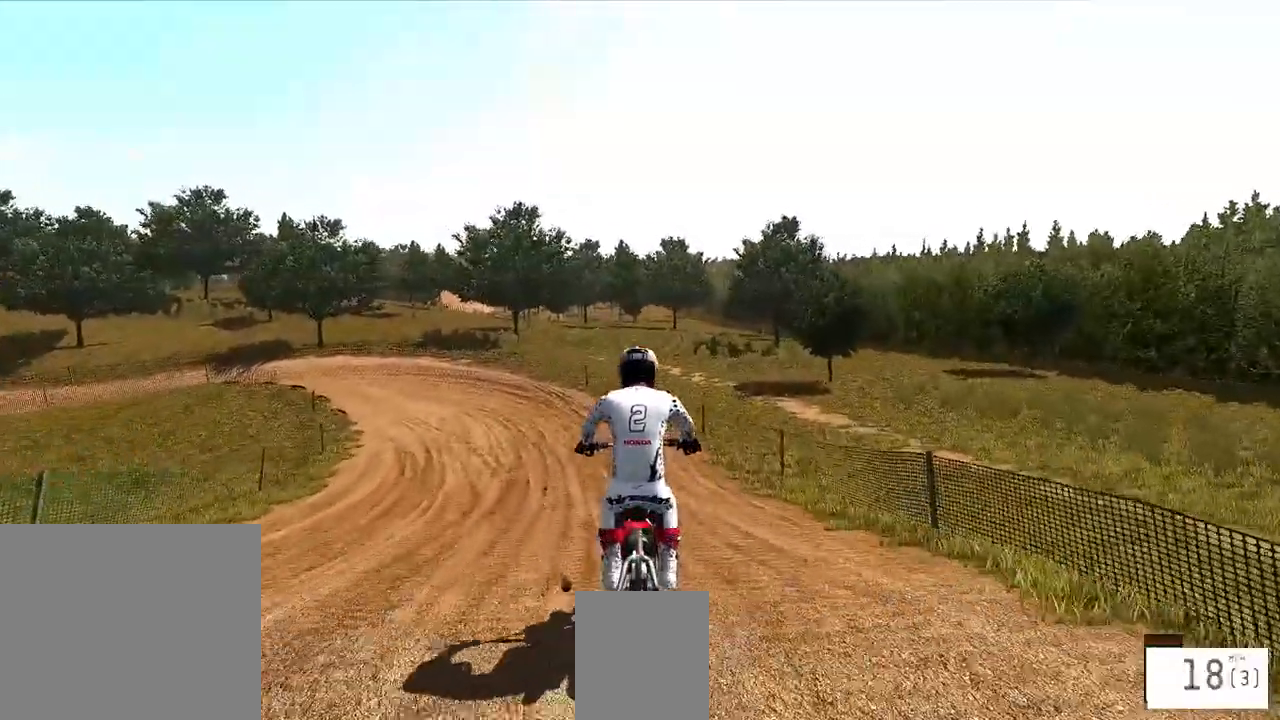
Gameplay with a controller (PlayStation layout); each line is a JSON object with the inputs held at the frame after it (dt_ms = milliseconds from this image to that frame). "events" lists button and stick changes between this image and that frame as [ms after this image, input, new state], when the widget could be followed in between.
{"dt_ms": 500, "buttons": ["R2"], "left_stick": "center", "right_stick": "center", "events": [[150, "R2", "down"], [267, "R1", "down"], [317, "R1", "up"]]}
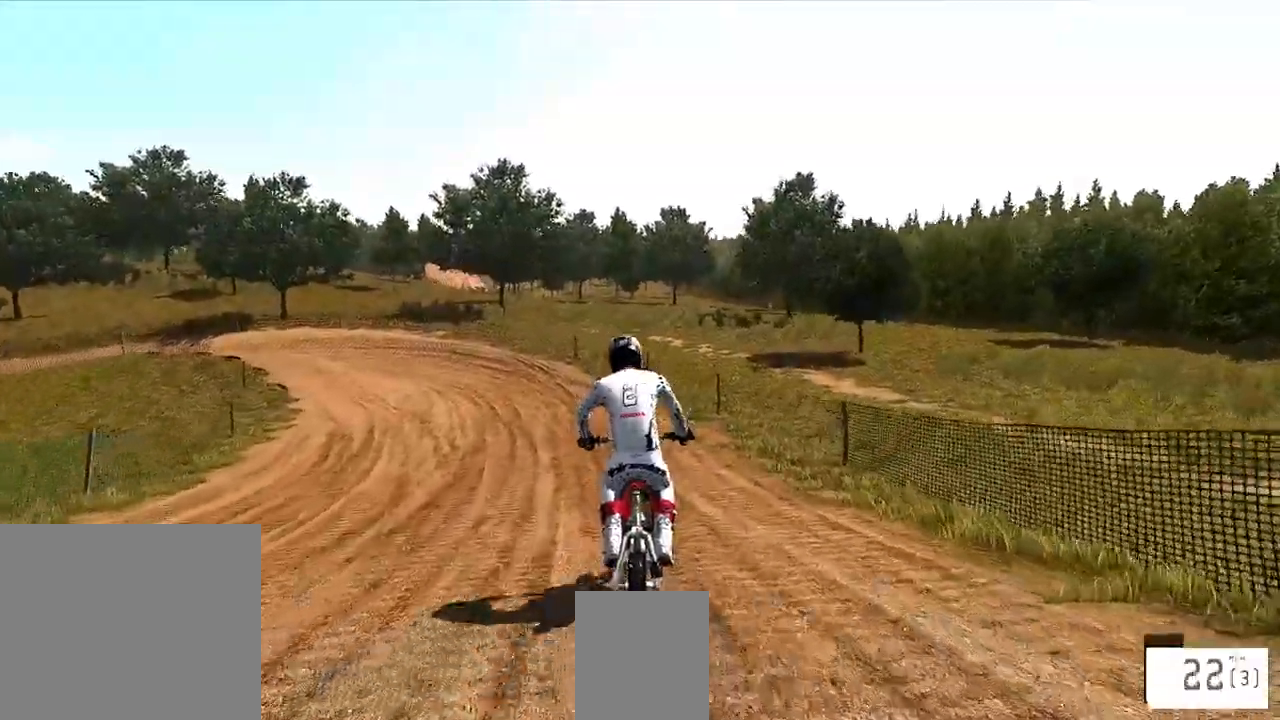
{"dt_ms": 500, "buttons": ["R2"], "left_stick": "left", "right_stick": "center", "events": [[100, "left_stick", "left"], [167, "left_stick", "center"], [417, "left_stick", "left"]]}
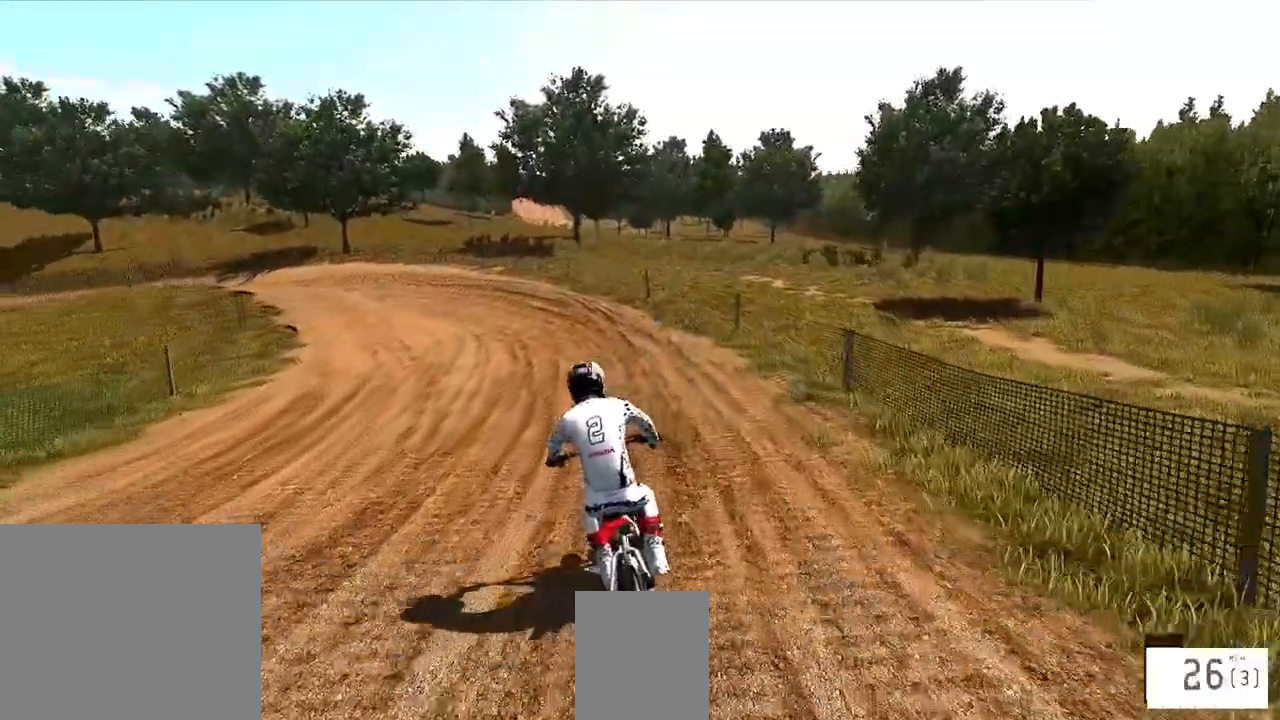
{"dt_ms": 500, "buttons": ["R2"], "left_stick": "center", "right_stick": "center", "events": [[67, "left_stick", "center"], [317, "left_stick", "left"], [467, "left_stick", "center"]]}
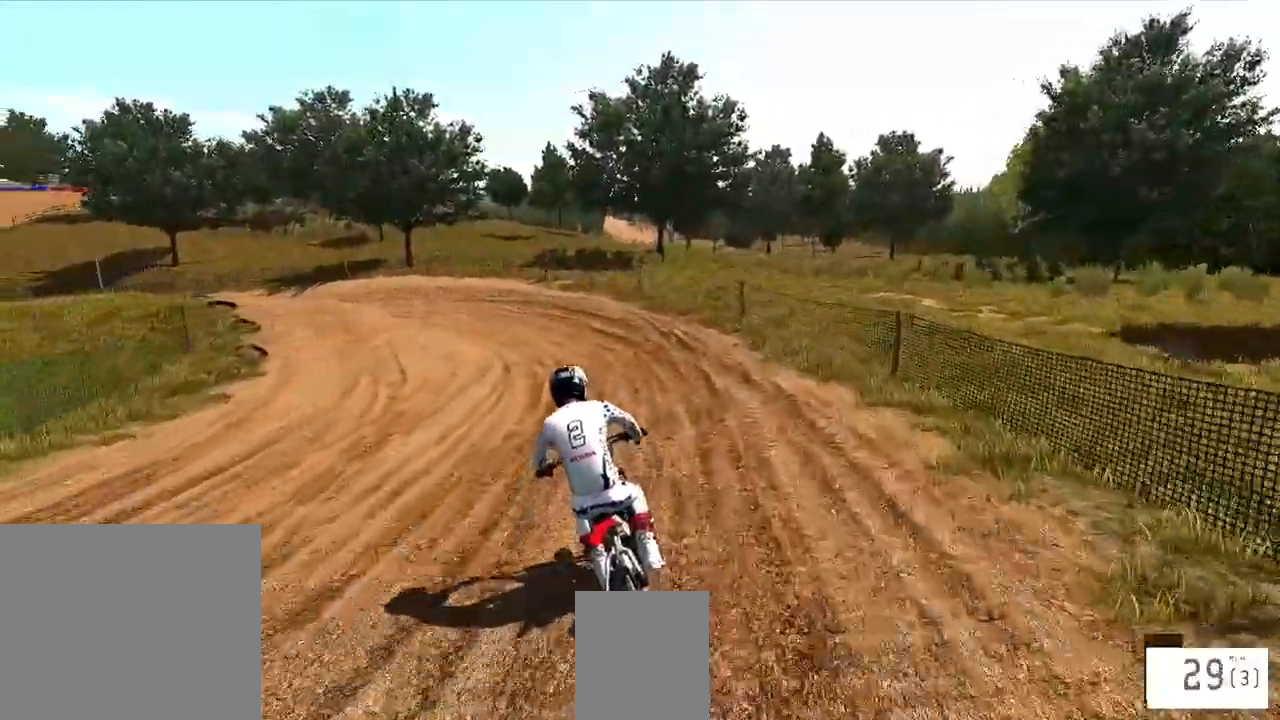
{"dt_ms": 500, "buttons": ["R2"], "left_stick": "left", "right_stick": "center", "events": [[133, "left_stick", "left"], [217, "SQUARE", "down"], [300, "SQUARE", "up"]]}
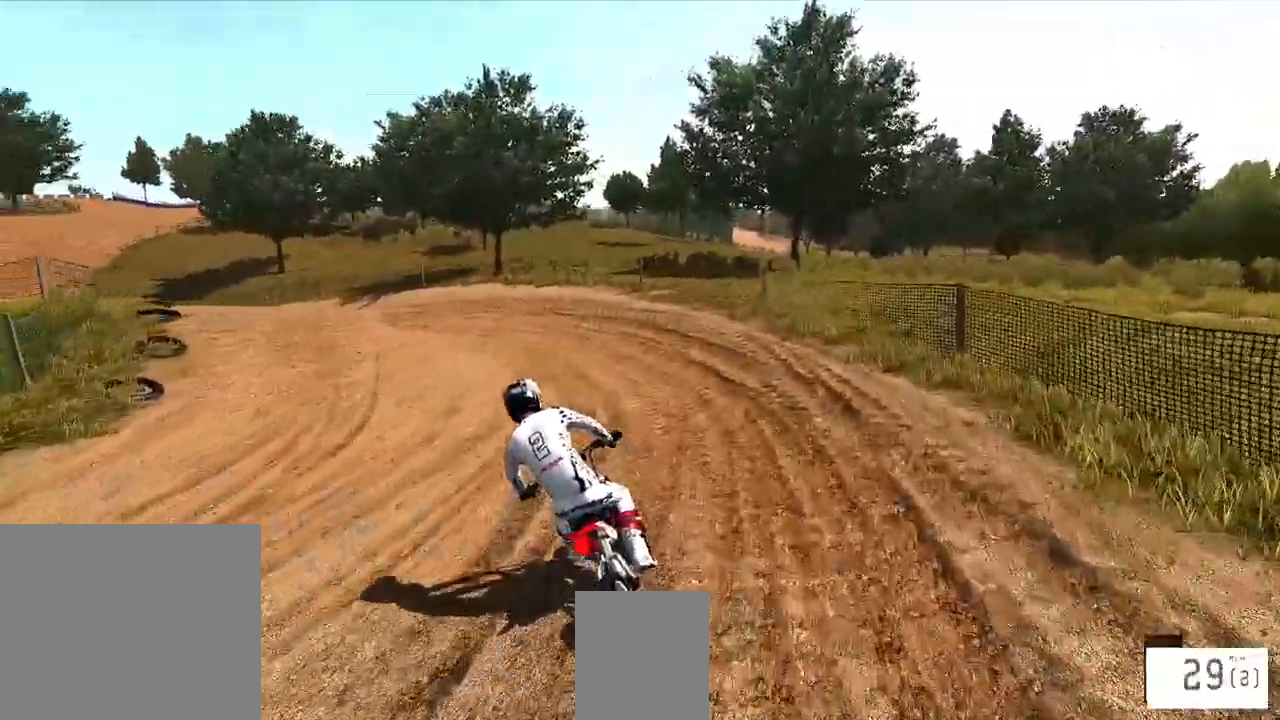
{"dt_ms": 500, "buttons": ["R2"], "left_stick": "center", "right_stick": "center", "events": [[267, "left_stick", "center"]]}
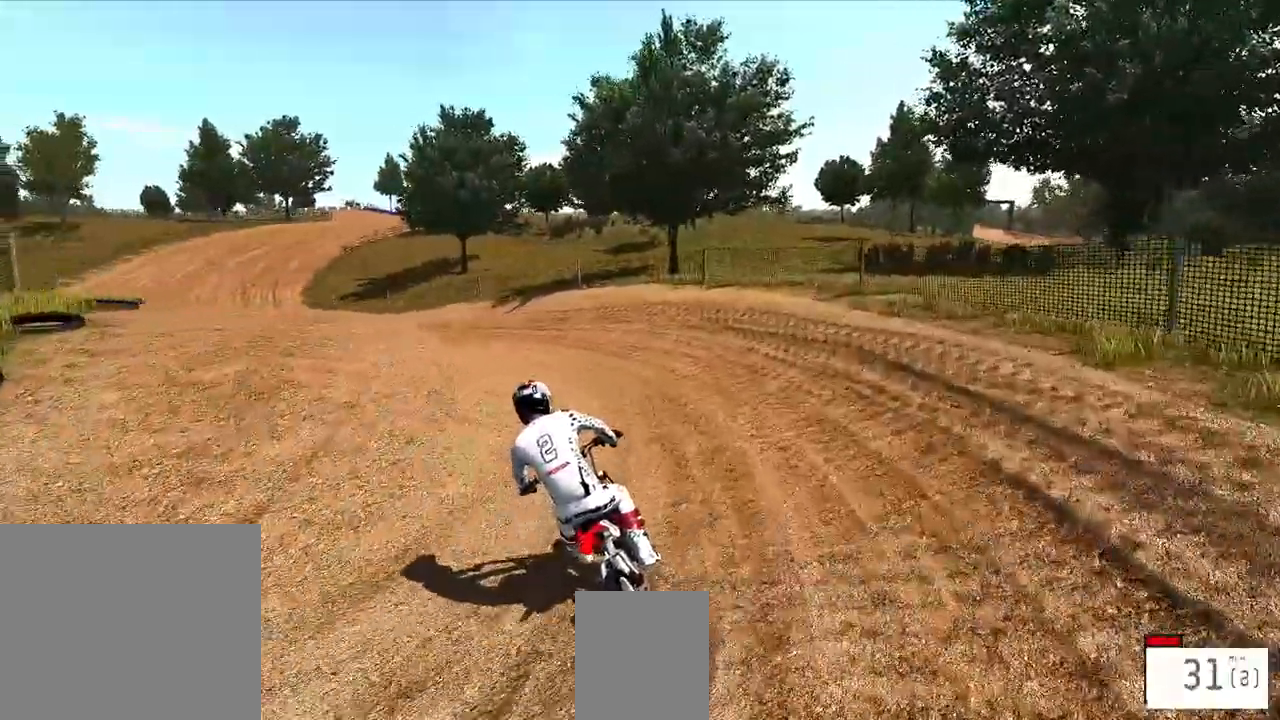
{"dt_ms": 500, "buttons": ["R2"], "left_stick": "left", "right_stick": "center", "events": [[100, "left_stick", "left"]]}
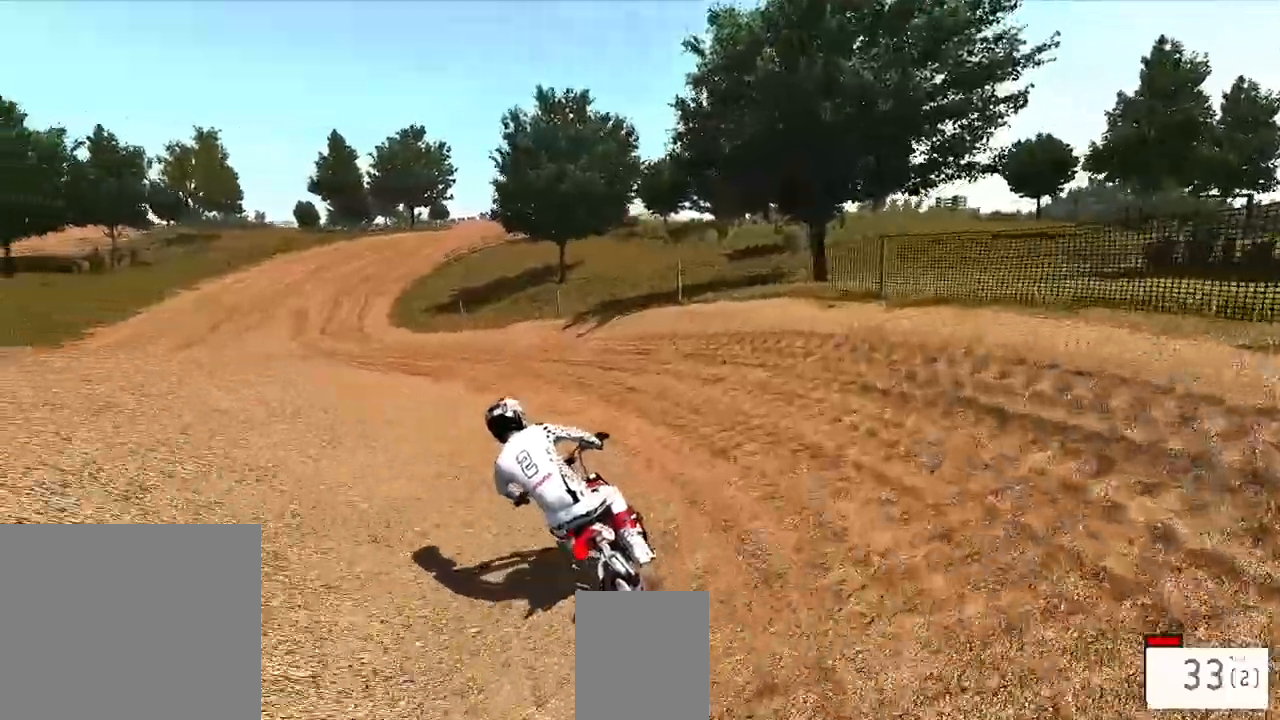
{"dt_ms": 500, "buttons": ["R2"], "left_stick": "left", "right_stick": "center", "events": []}
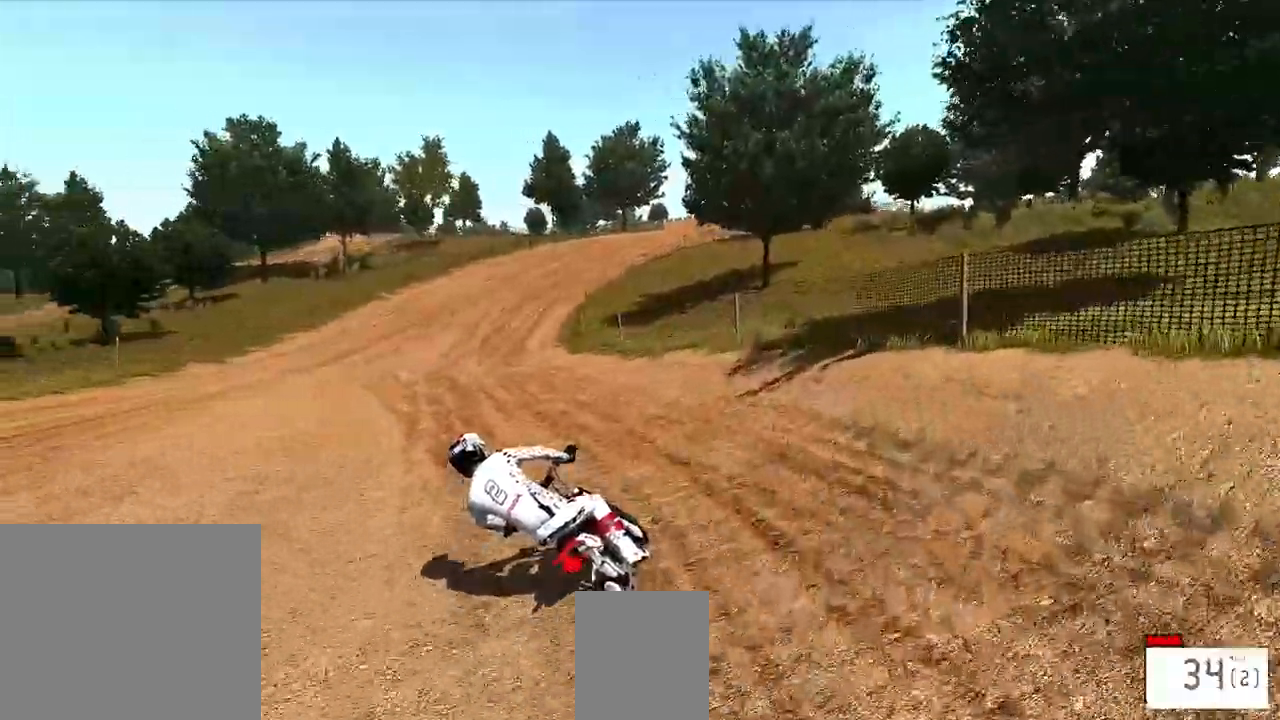
{"dt_ms": 500, "buttons": ["R1", "R2"], "left_stick": "center", "right_stick": "center", "events": [[117, "left_stick", "center"], [267, "R1", "down"], [333, "R1", "up"], [467, "R1", "down"]]}
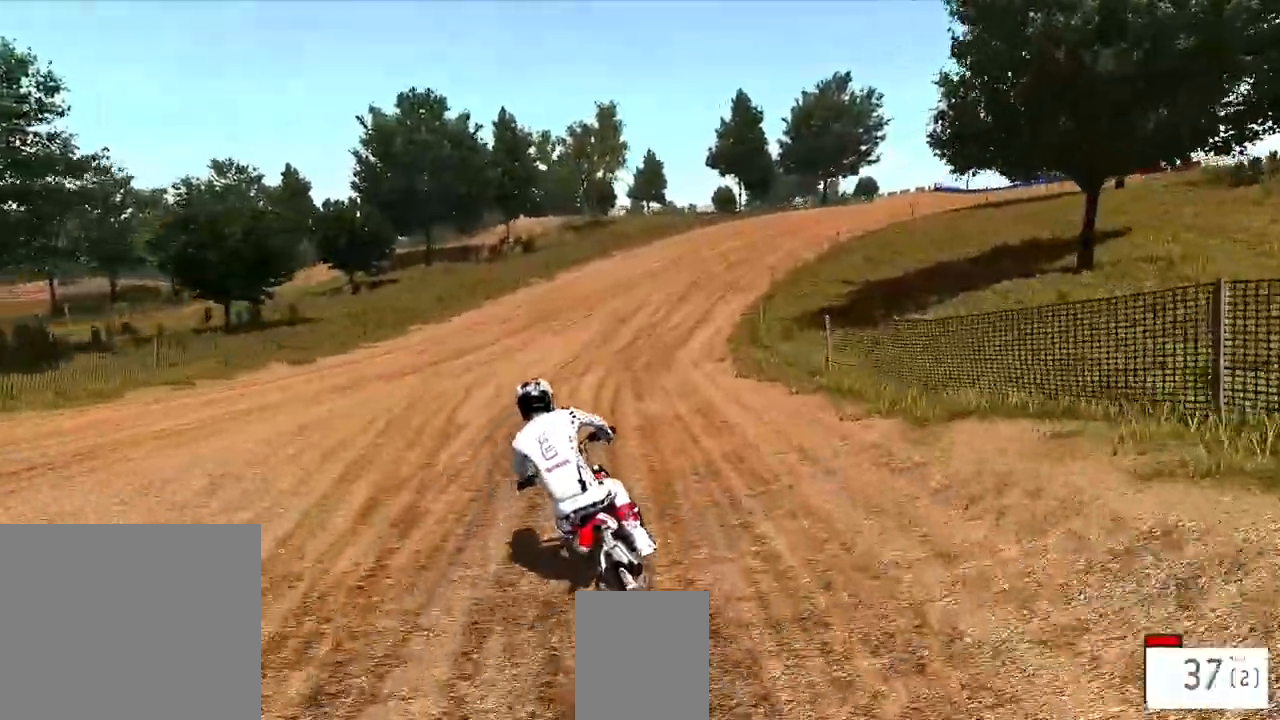
{"dt_ms": 500, "buttons": ["R1", "R2"], "left_stick": "center", "right_stick": "center", "events": [[117, "R1", "up"], [167, "R1", "down"], [283, "R1", "up"], [333, "R1", "down"], [400, "R1", "up"], [467, "R1", "down"]]}
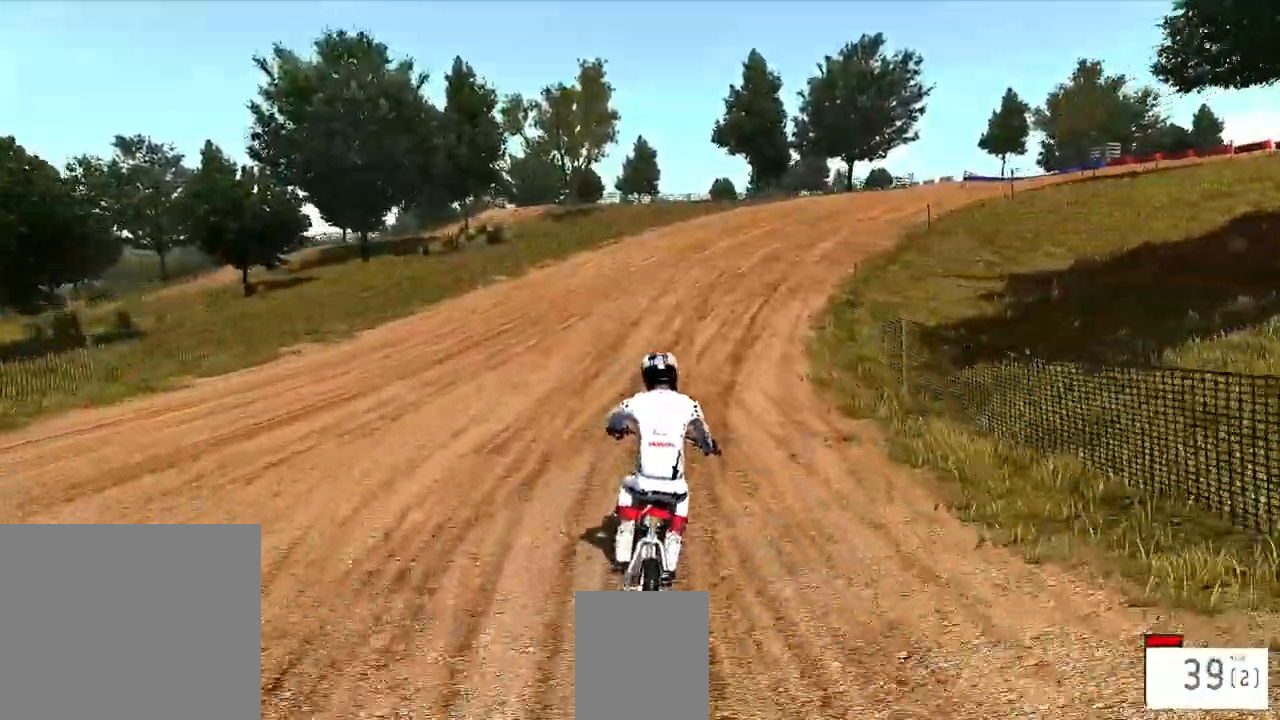
{"dt_ms": 1000, "buttons": ["R1", "R2"], "left_stick": "right", "right_stick": "center"}
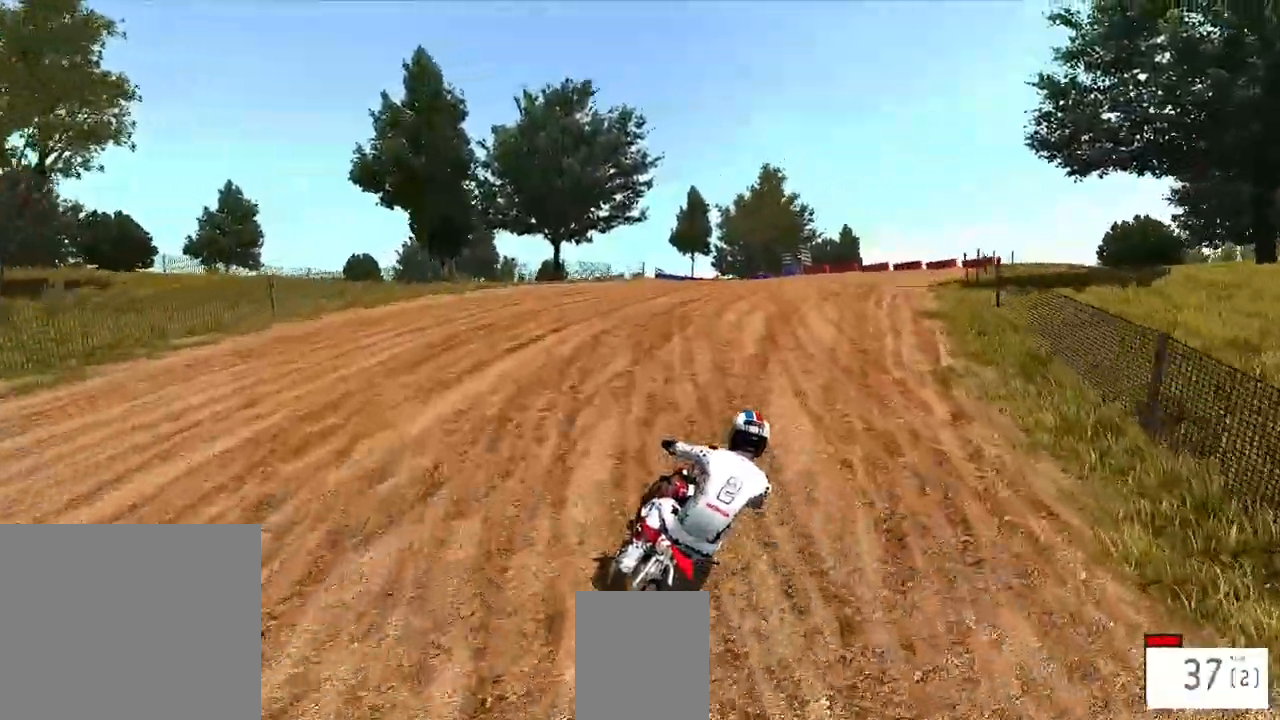
{"dt_ms": 500, "buttons": ["R2"], "left_stick": "center", "right_stick": "center", "events": [[417, "R1", "up"], [433, "left_stick", "center"]]}
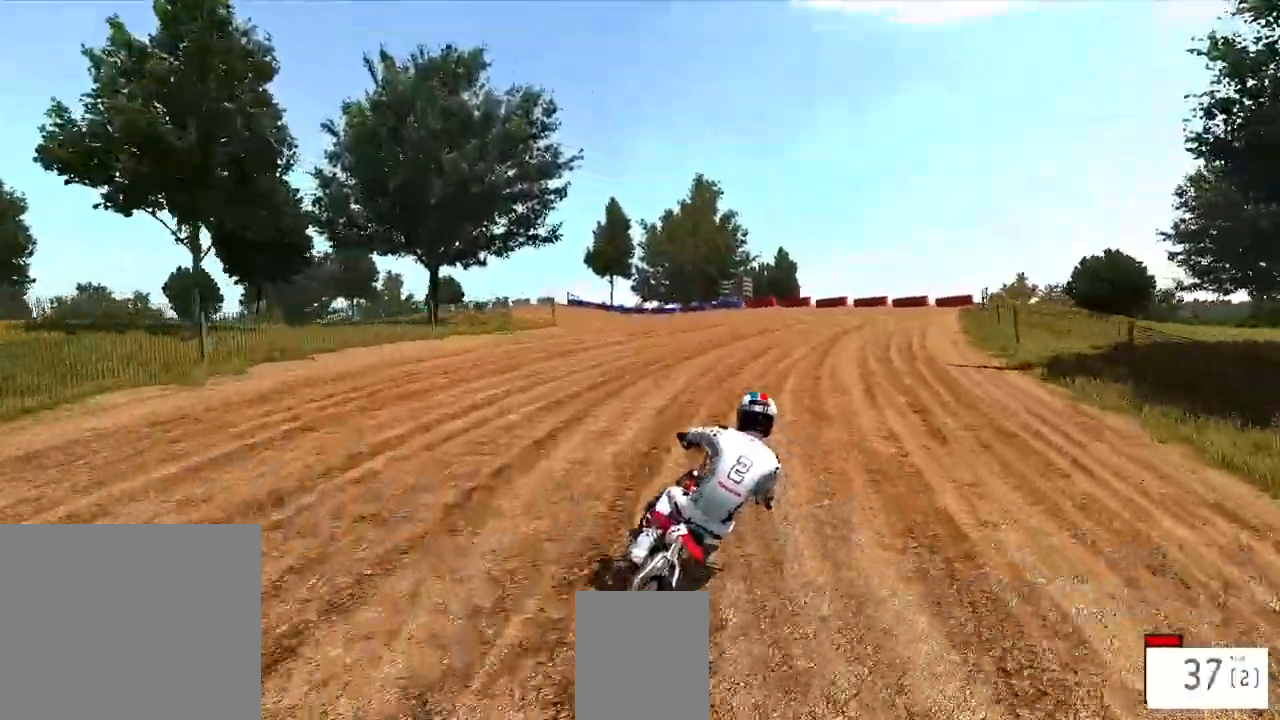
{"dt_ms": 500, "buttons": ["R1", "R2"], "left_stick": "left", "right_stick": "center", "events": [[150, "left_stick", "up-left"], [433, "left_stick", "left"], [483, "R1", "down"]]}
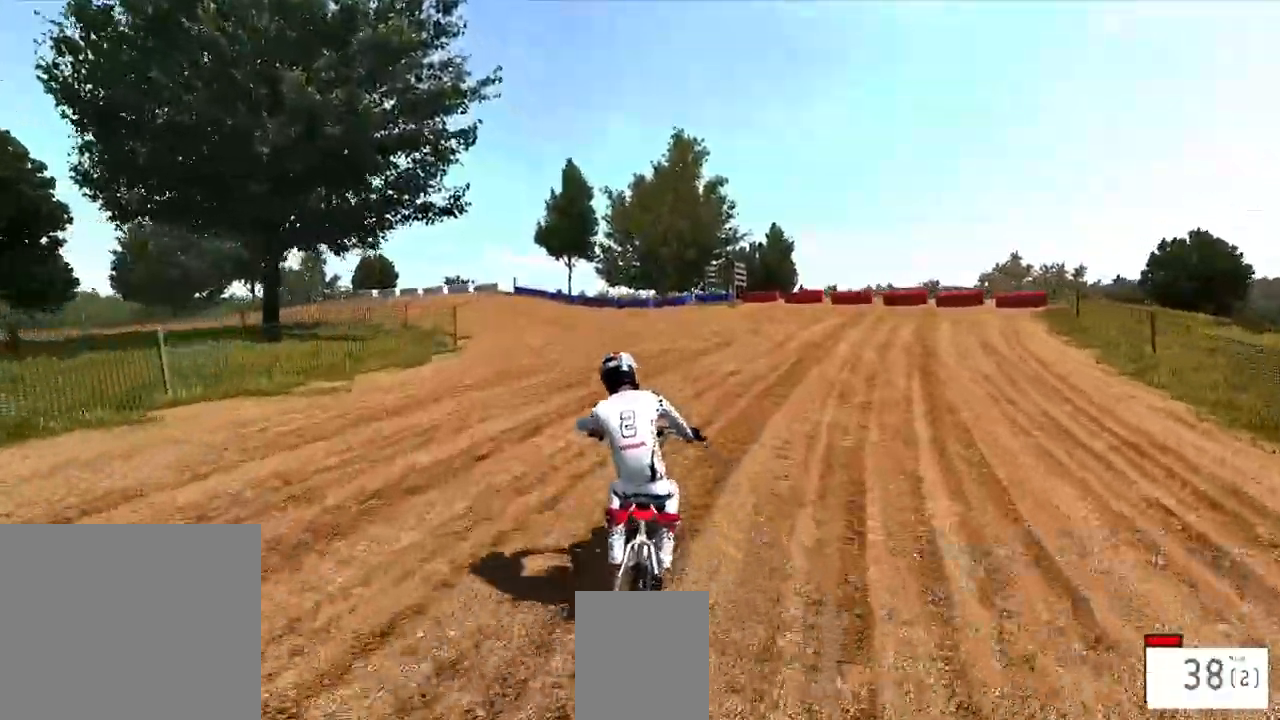
{"dt_ms": 500, "buttons": ["R2"], "left_stick": "left", "right_stick": "center", "events": [[17, "R1", "up"], [100, "R1", "down"], [117, "right_stick", "down"], [250, "R1", "up"], [333, "R1", "down"], [350, "right_stick", "center"], [383, "R1", "up"]]}
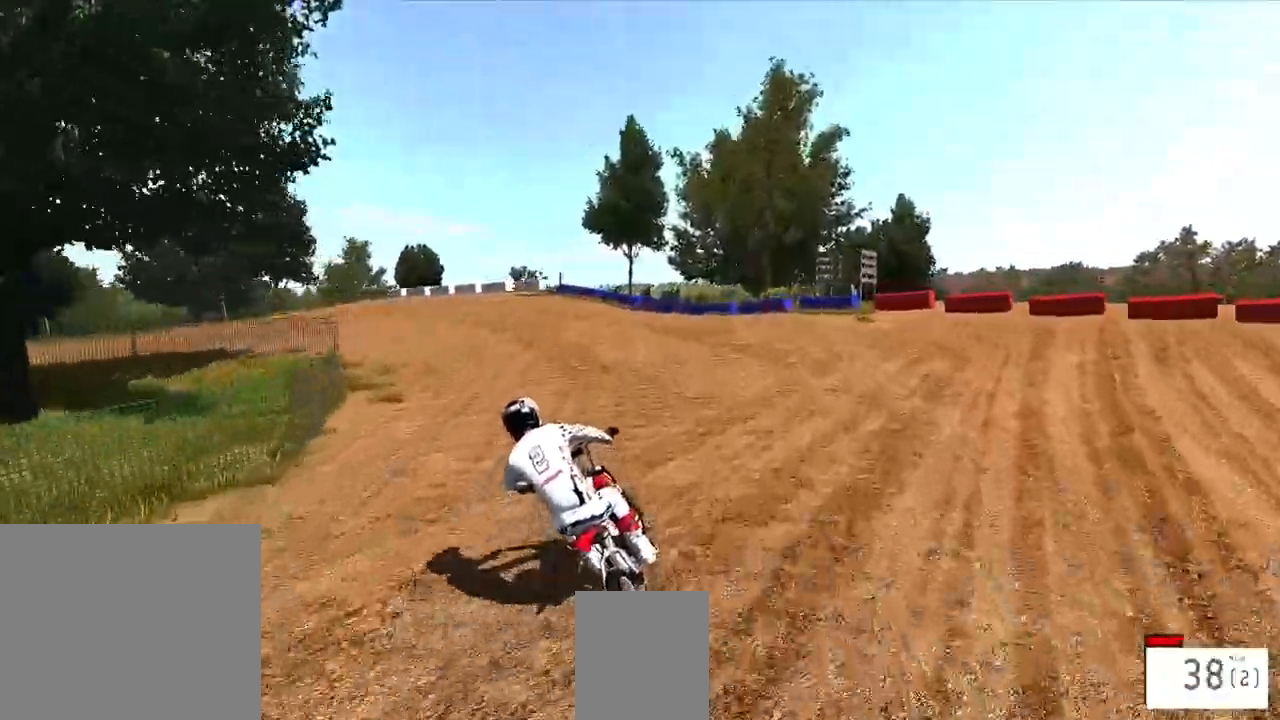
{"dt_ms": 500, "buttons": [], "left_stick": "left", "right_stick": "up-right", "events": [[83, "R1", "down"], [150, "R1", "up"], [267, "R2", "up"], [383, "right_stick", "up-right"]]}
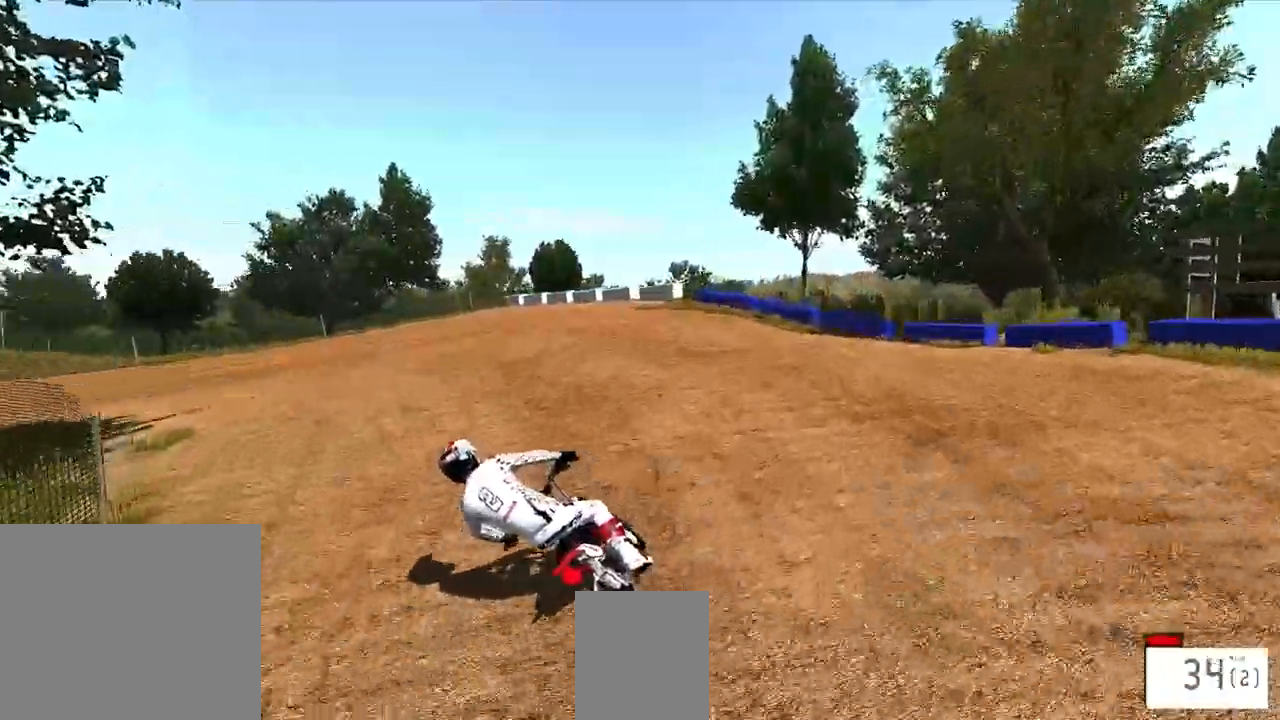
{"dt_ms": 500, "buttons": ["R2"], "left_stick": "left", "right_stick": "up-right", "events": [[200, "R2", "down"]]}
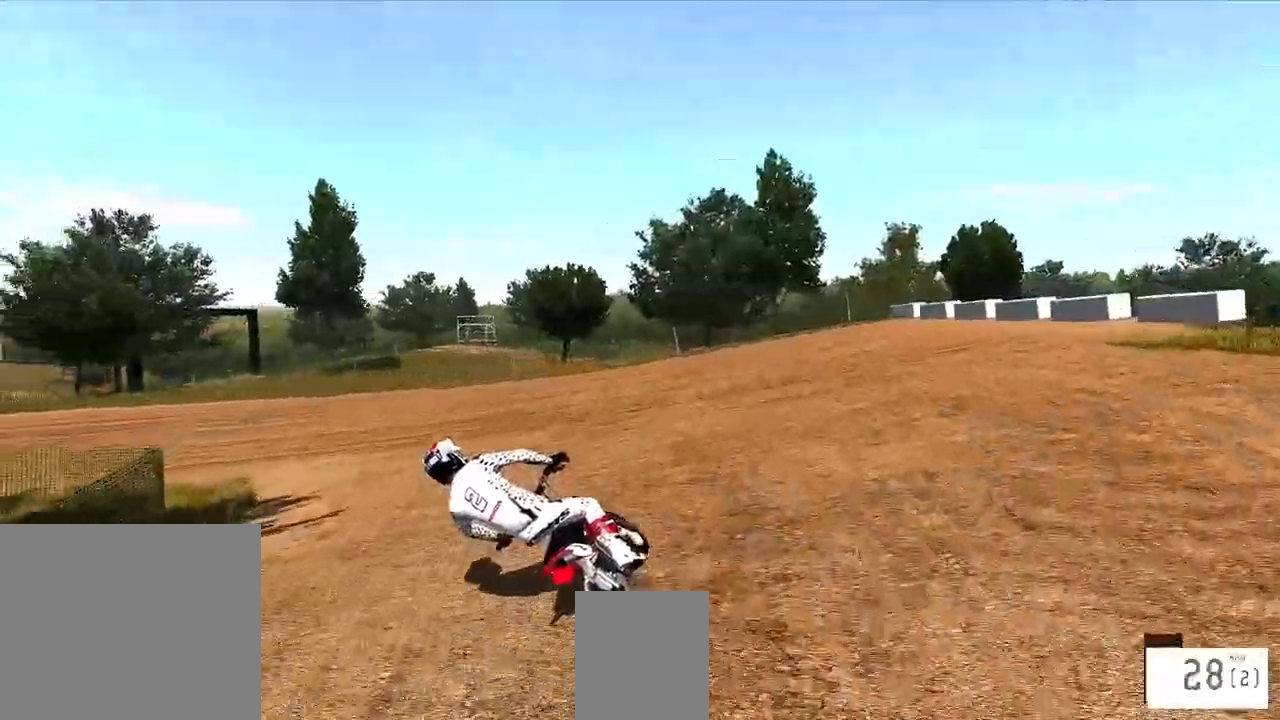
{"dt_ms": 500, "buttons": ["R2"], "left_stick": "left", "right_stick": "up-right", "events": []}
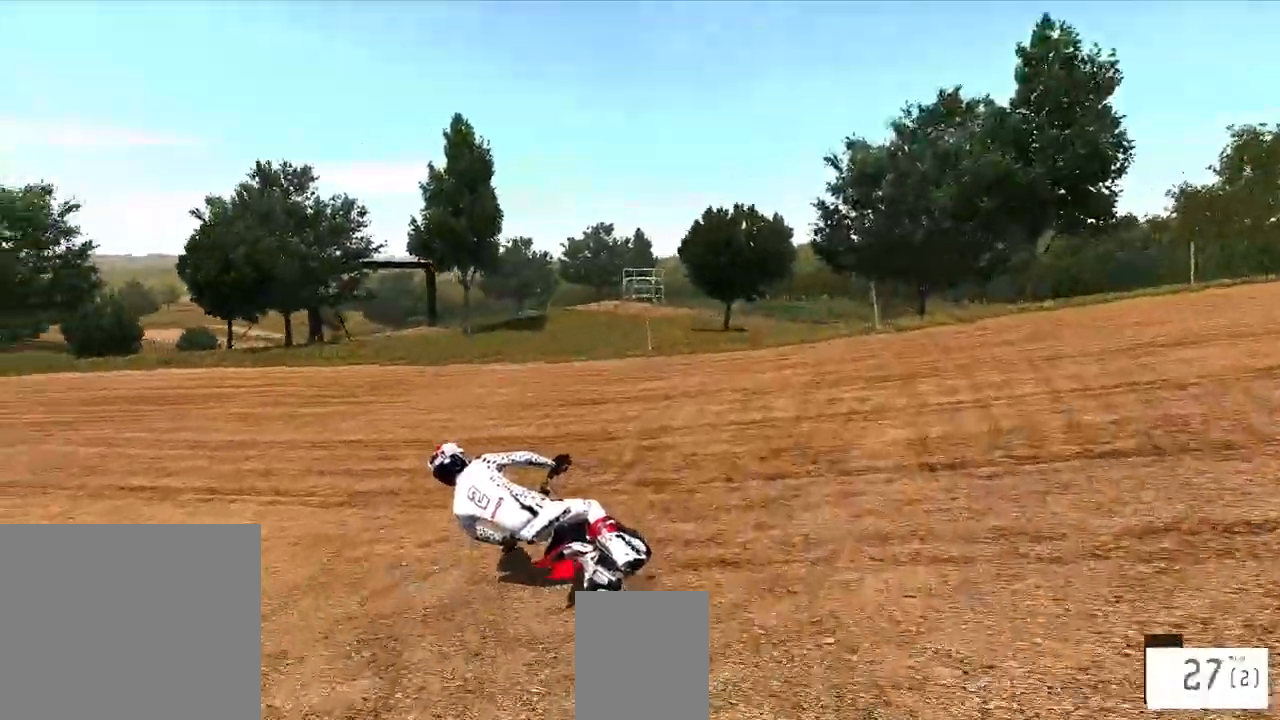
{"dt_ms": 500, "buttons": ["R2"], "left_stick": "left", "right_stick": "center"}
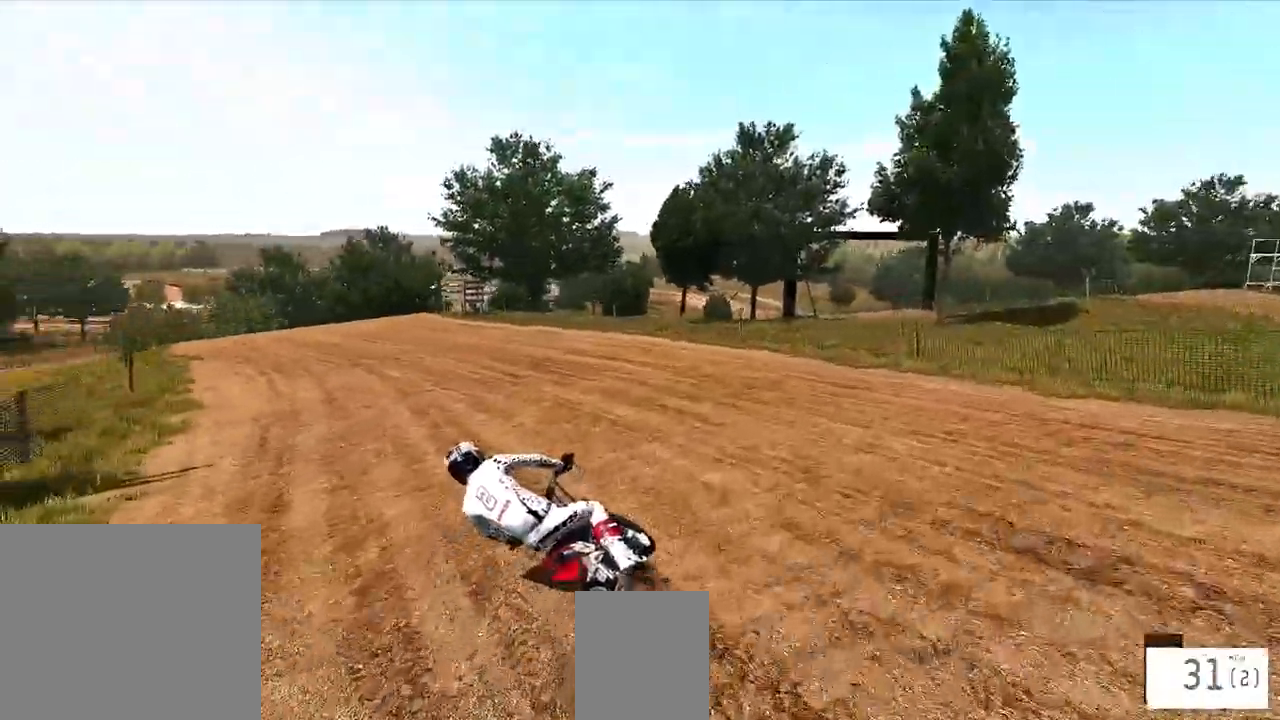
{"dt_ms": 500, "buttons": ["R1", "R2"], "left_stick": "left", "right_stick": "center", "events": [[333, "R1", "down"], [433, "R1", "up"], [483, "R1", "down"]]}
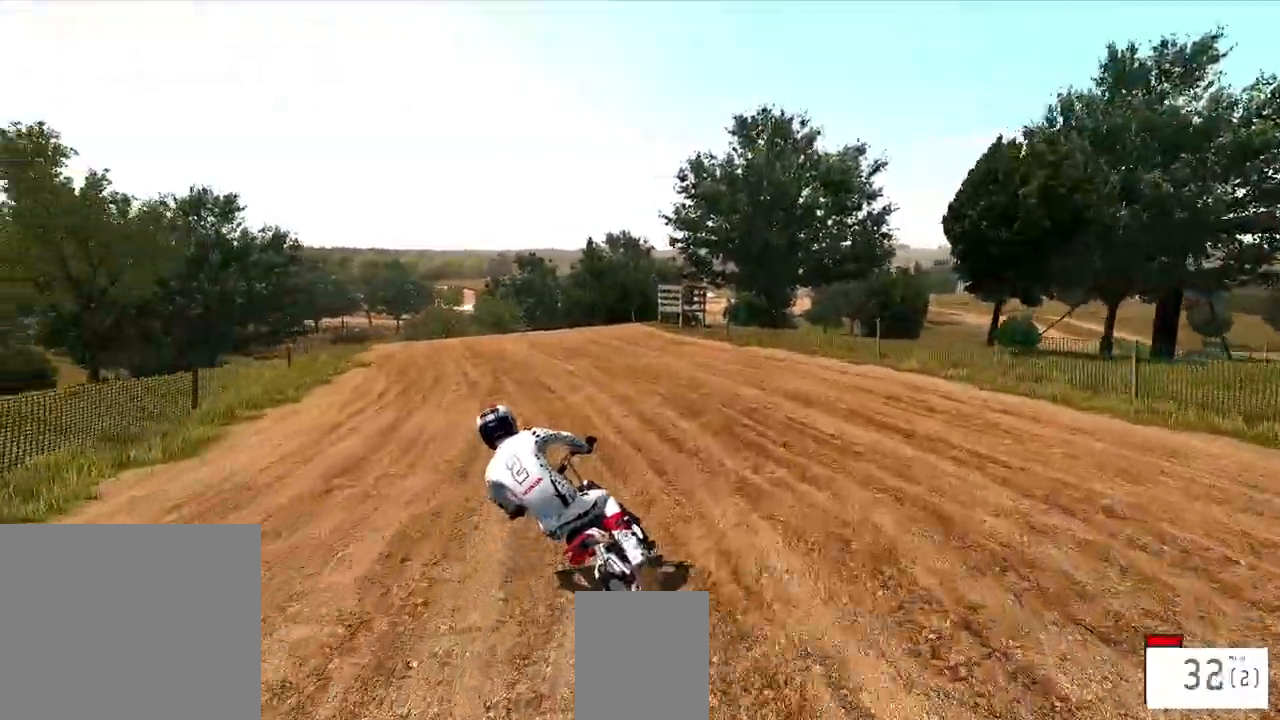
{"dt_ms": 500, "buttons": ["R2"], "left_stick": "center", "right_stick": "center"}
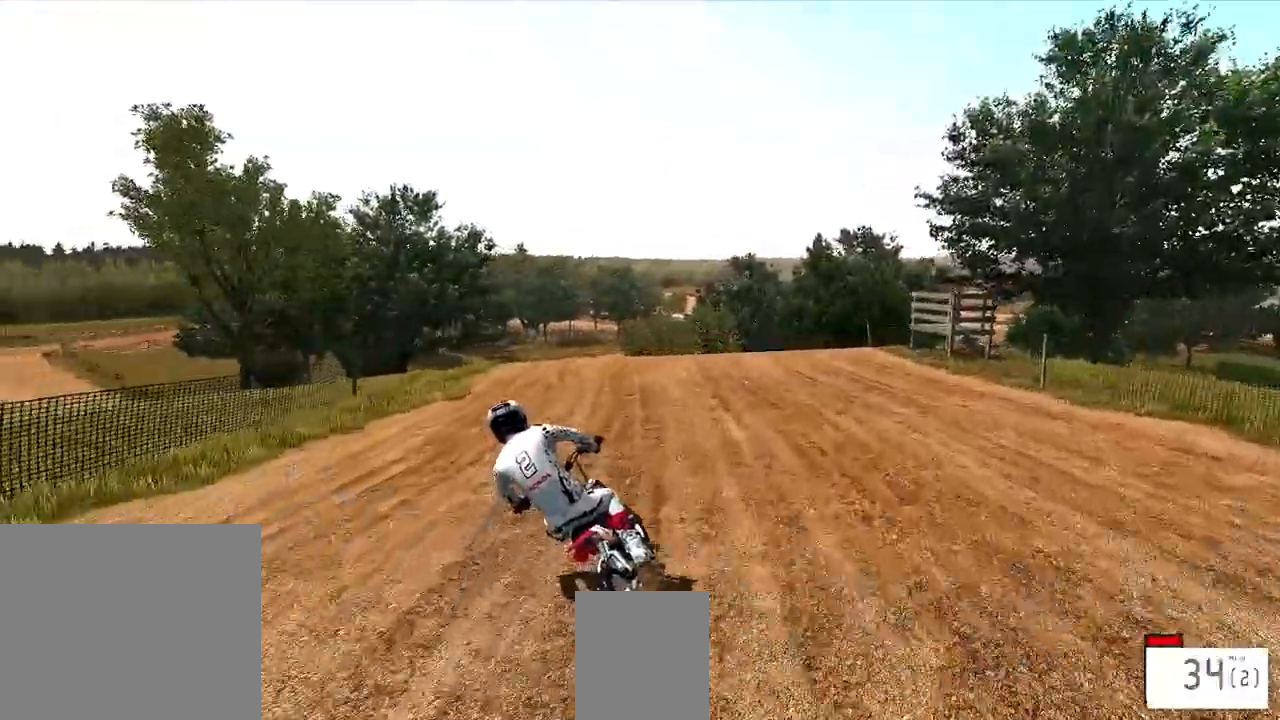
{"dt_ms": 500, "buttons": ["R2"], "left_stick": "left", "right_stick": "center", "events": [[150, "left_stick", "right"], [267, "left_stick", "center"], [400, "R1", "down"], [450, "R1", "up"], [450, "left_stick", "left"]]}
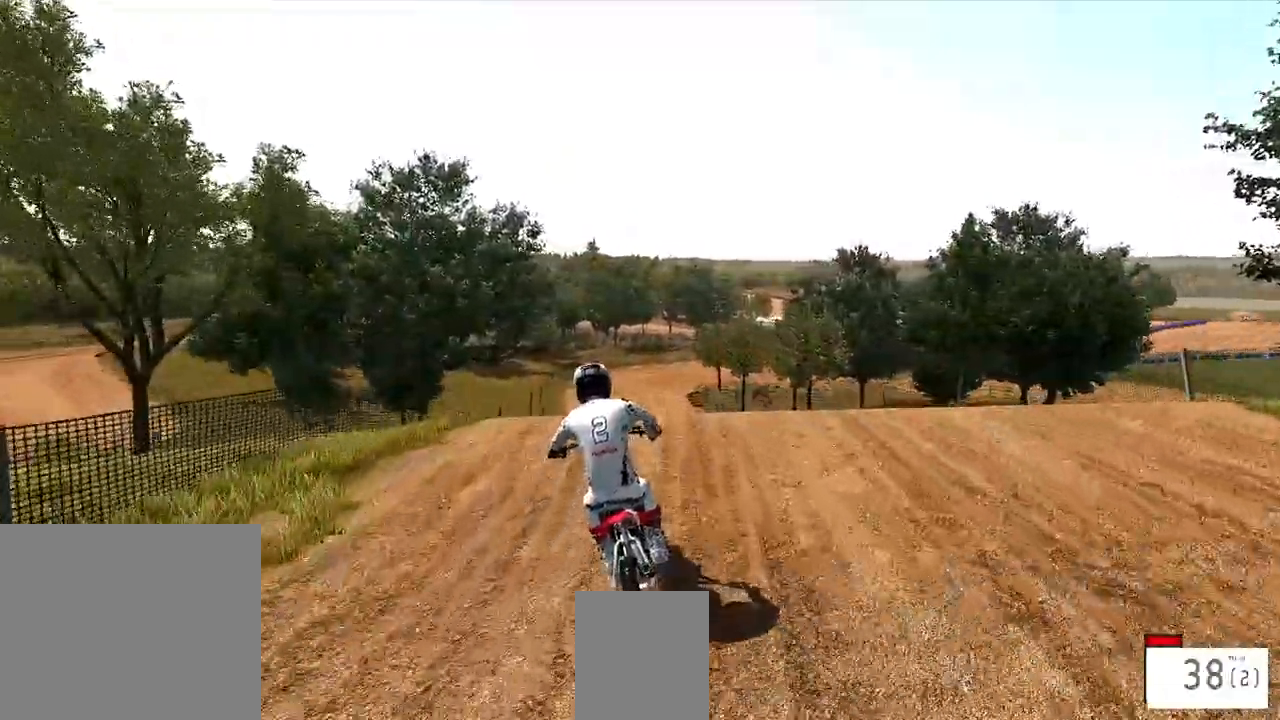
{"dt_ms": 500, "buttons": ["R2"], "left_stick": "center", "right_stick": "up", "events": [[67, "R3", "down"], [67, "left_stick", "center"], [167, "R3", "up"], [217, "right_stick", "up"]]}
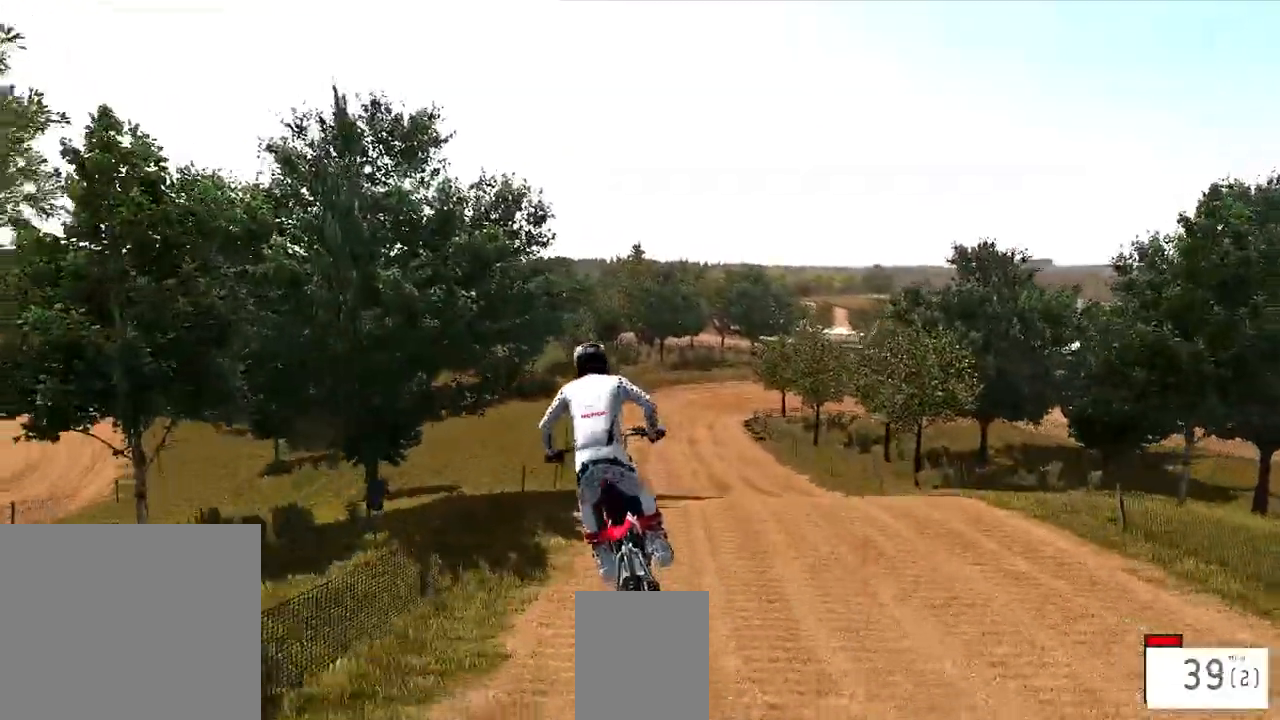
{"dt_ms": 500, "buttons": ["R2"], "left_stick": "center", "right_stick": "down", "events": [[83, "R1", "down"], [133, "R1", "up"], [200, "right_stick", "center"], [317, "right_stick", "down"]]}
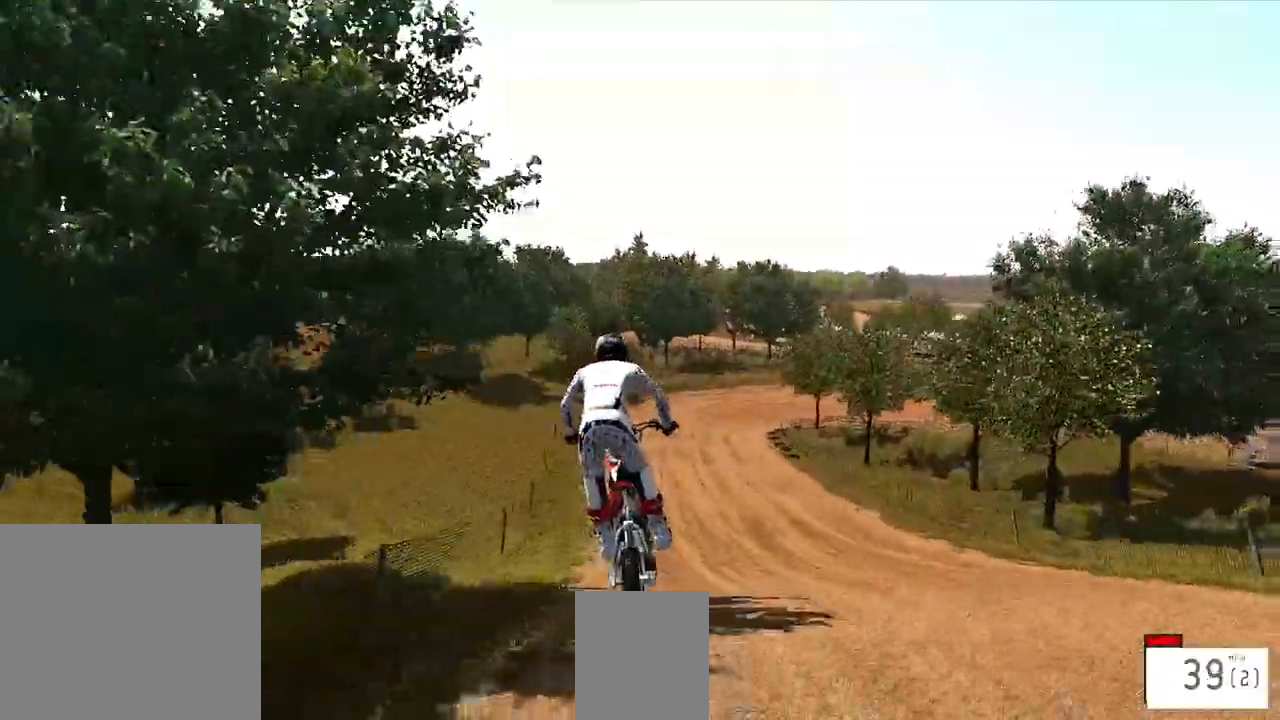
{"dt_ms": 500, "buttons": ["R2"], "left_stick": "center", "right_stick": "center", "events": [[183, "right_stick", "center"], [367, "R3", "down"], [467, "R3", "up"]]}
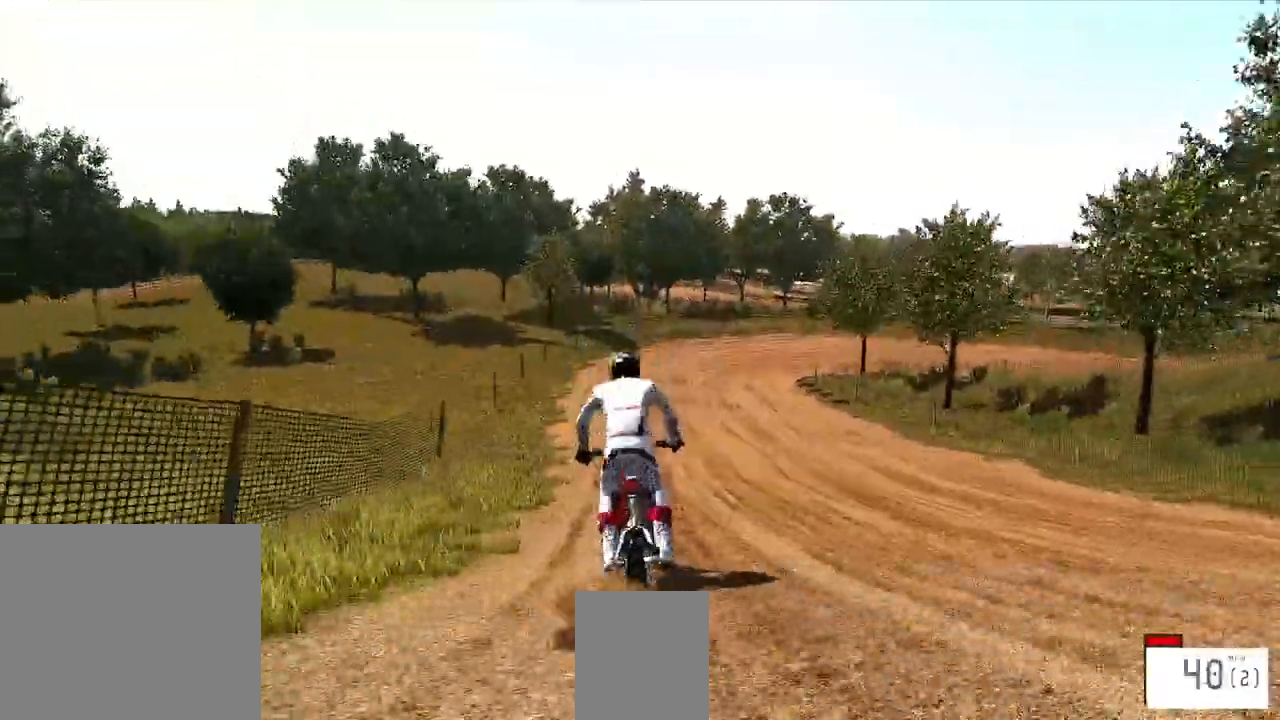
{"dt_ms": 500, "buttons": ["R2"], "left_stick": "right", "right_stick": "center", "events": [[100, "R1", "down"], [150, "R1", "up"], [433, "left_stick", "right"]]}
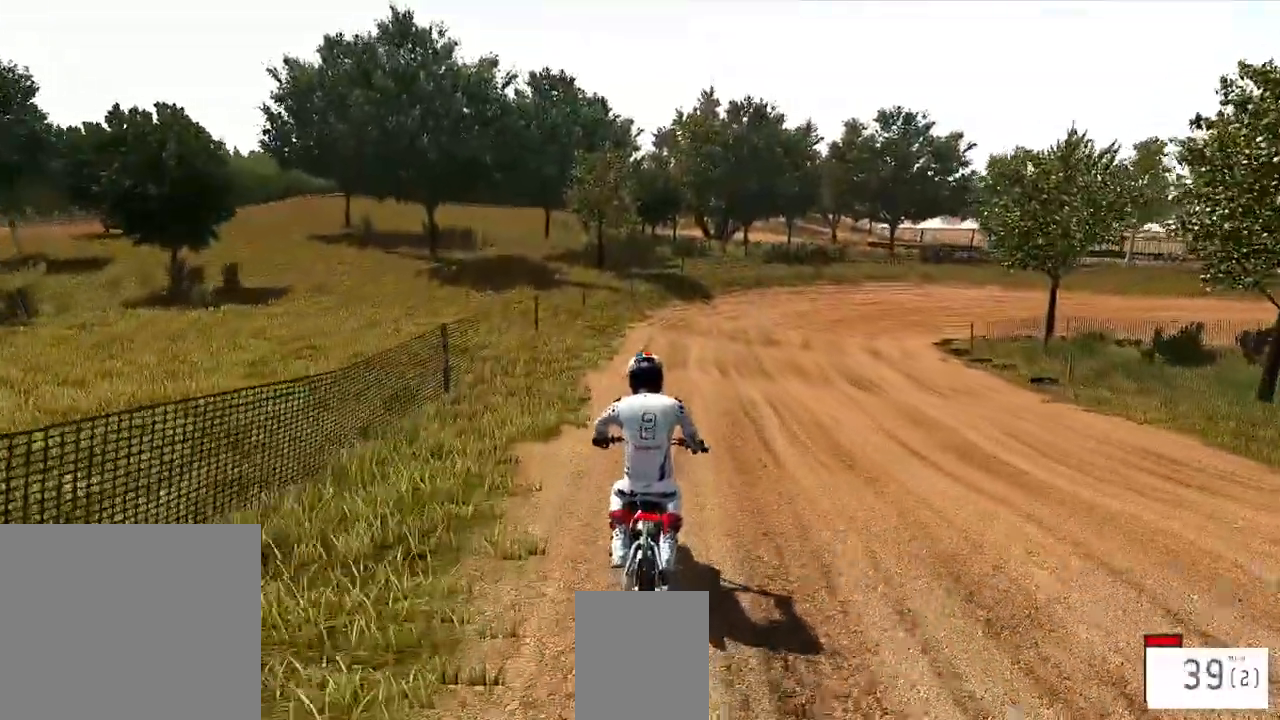
{"dt_ms": 500, "buttons": [], "left_stick": "right", "right_stick": "center", "events": [[67, "left_stick", "center"], [200, "R2", "up"], [233, "left_stick", "right"], [400, "left_stick", "center"], [467, "left_stick", "right"]]}
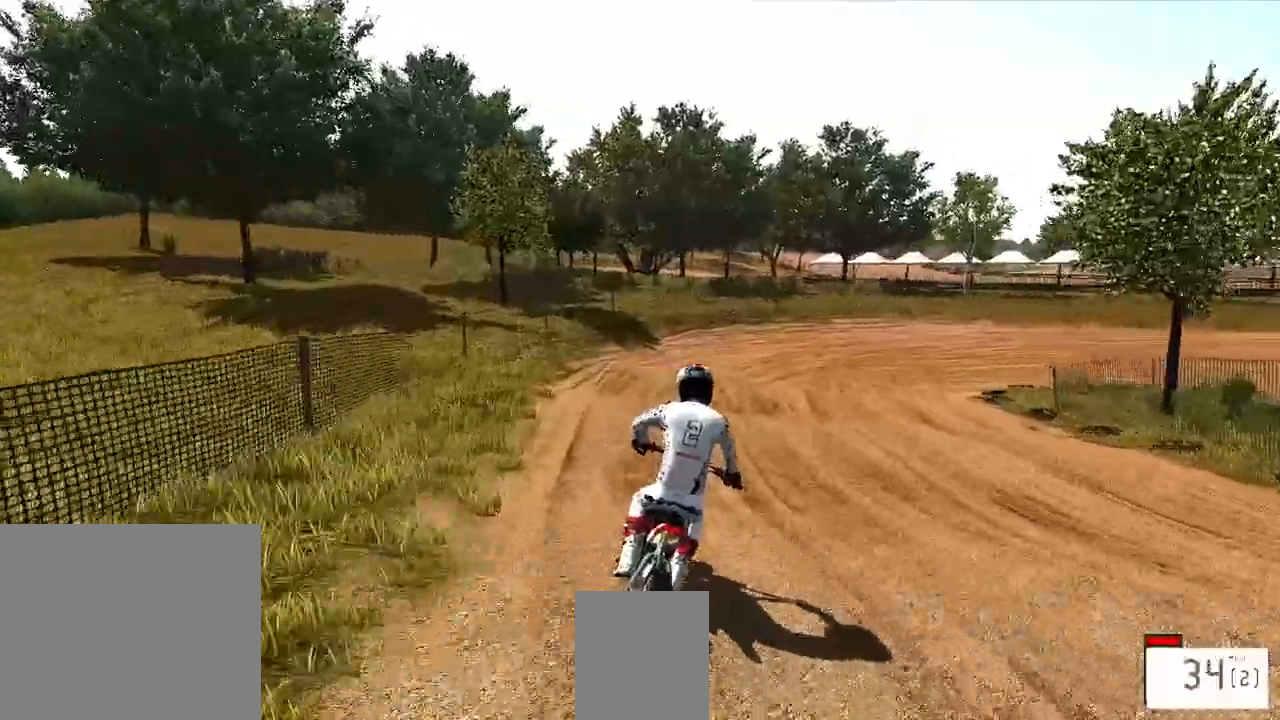
{"dt_ms": 500, "buttons": ["R2"], "left_stick": "right", "right_stick": "center", "events": [[150, "R2", "down"]]}
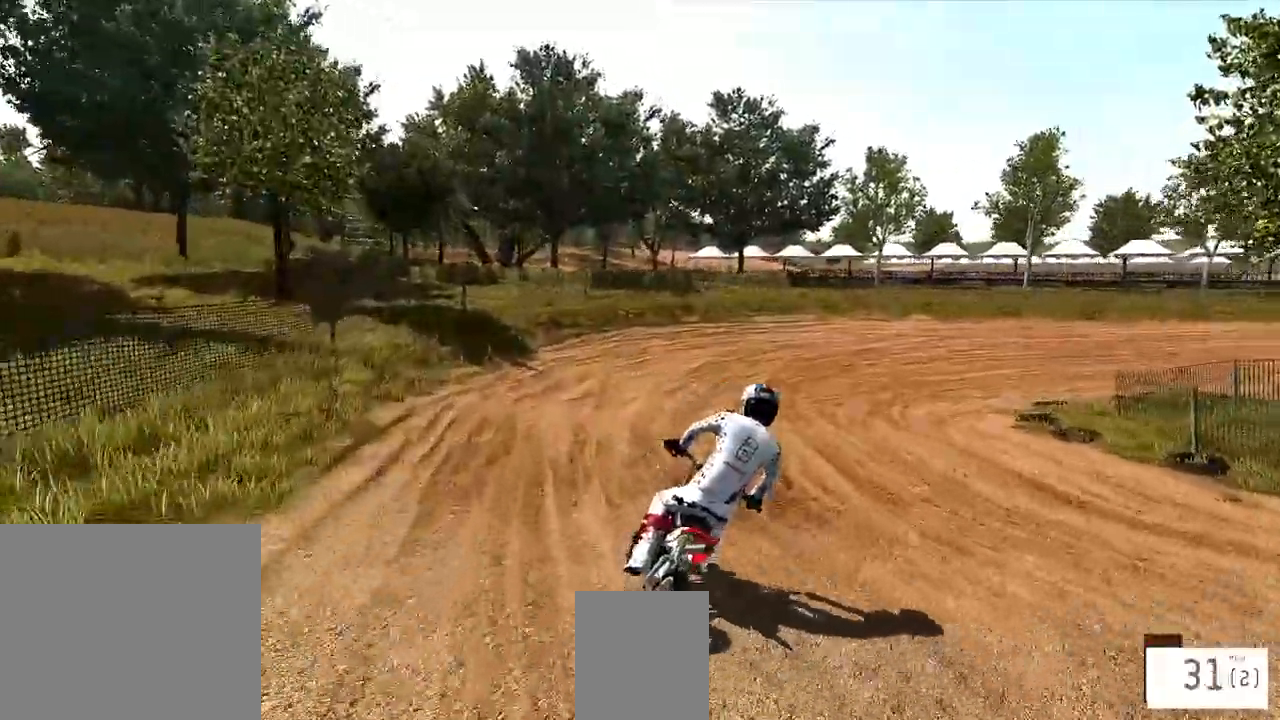
{"dt_ms": 500, "buttons": ["R2"], "left_stick": "right", "right_stick": "center", "events": []}
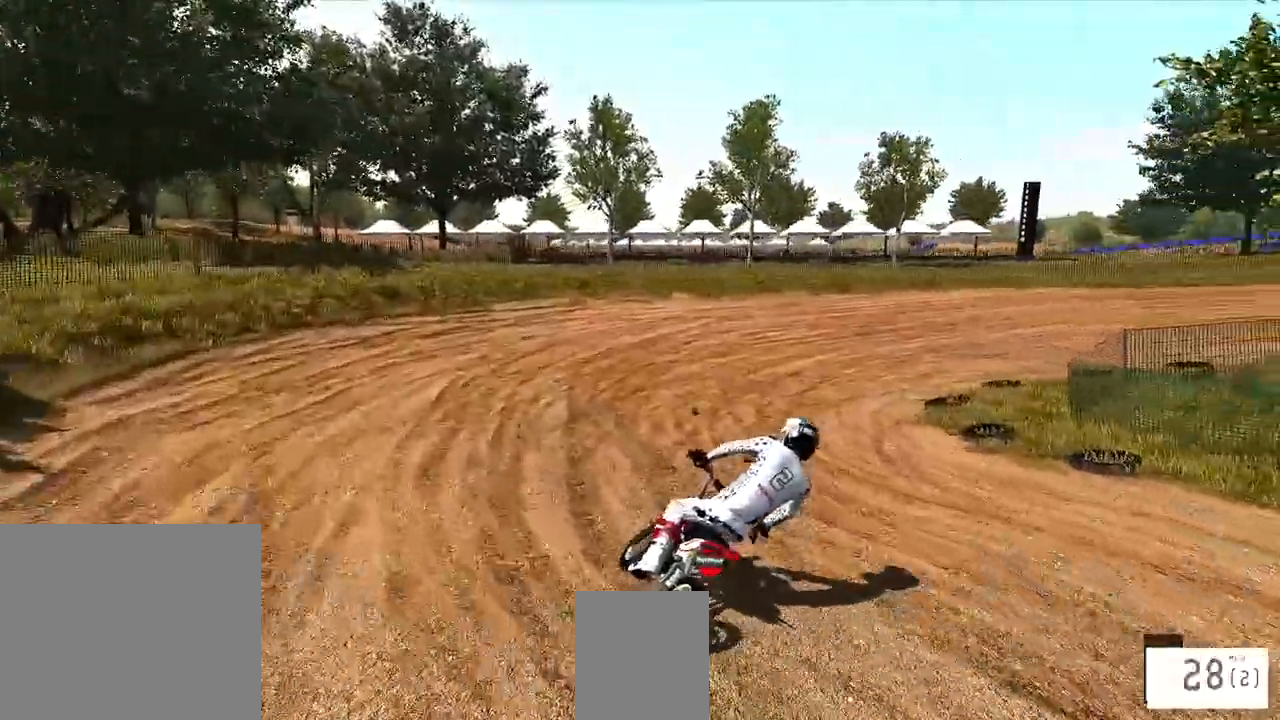
{"dt_ms": 500, "buttons": ["R1", "R2"], "left_stick": "right", "right_stick": "center", "events": [[300, "R1", "down"]]}
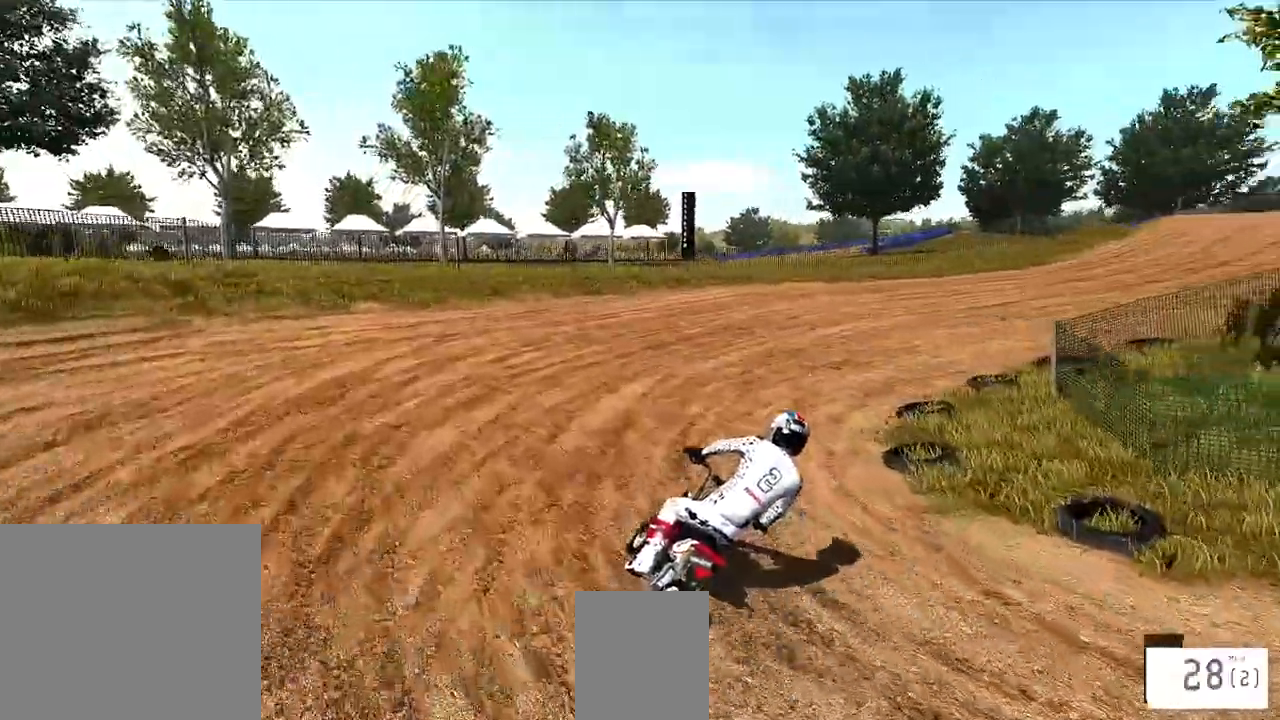
{"dt_ms": 500, "buttons": ["R1", "R2"], "left_stick": "right", "right_stick": "center", "events": [[400, "R1", "up"], [450, "R1", "down"]]}
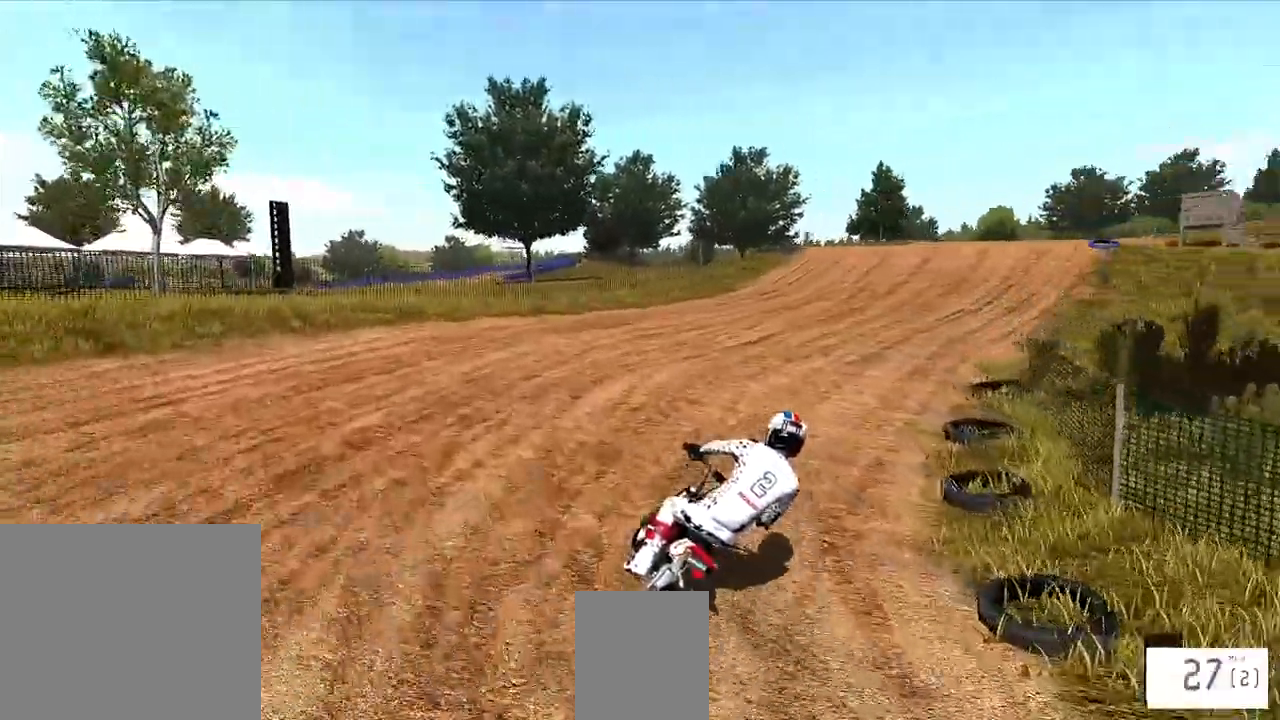
{"dt_ms": 500, "buttons": ["R1", "R2"], "left_stick": "center", "right_stick": "center", "events": [[217, "R1", "up"], [383, "left_stick", "center"], [450, "R1", "down"]]}